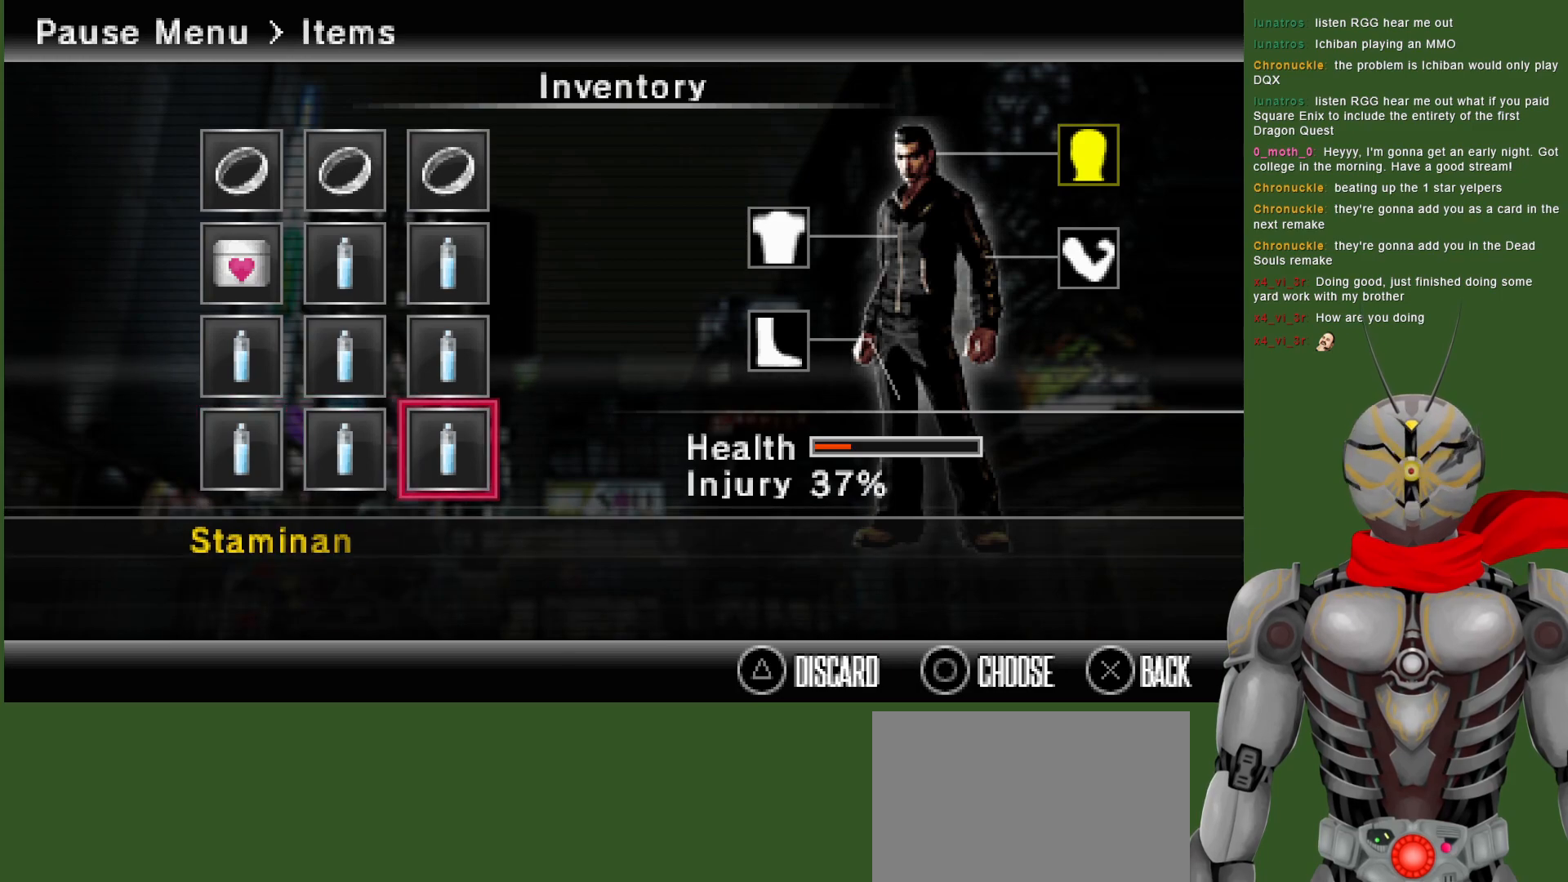
Gameplay with a controller (PlayStation layout); each line is a JSON object with the inputs held at the frame after it. "events" lists button and stick changes between this image and that frame as [ms after this image, input, new state], when the widget could be followed in between.
{"buttons": [], "left_stick": "center", "right_stick": "center", "events": [[250, "CIRCLE", "down"], [383, "CIRCLE", "up"]]}
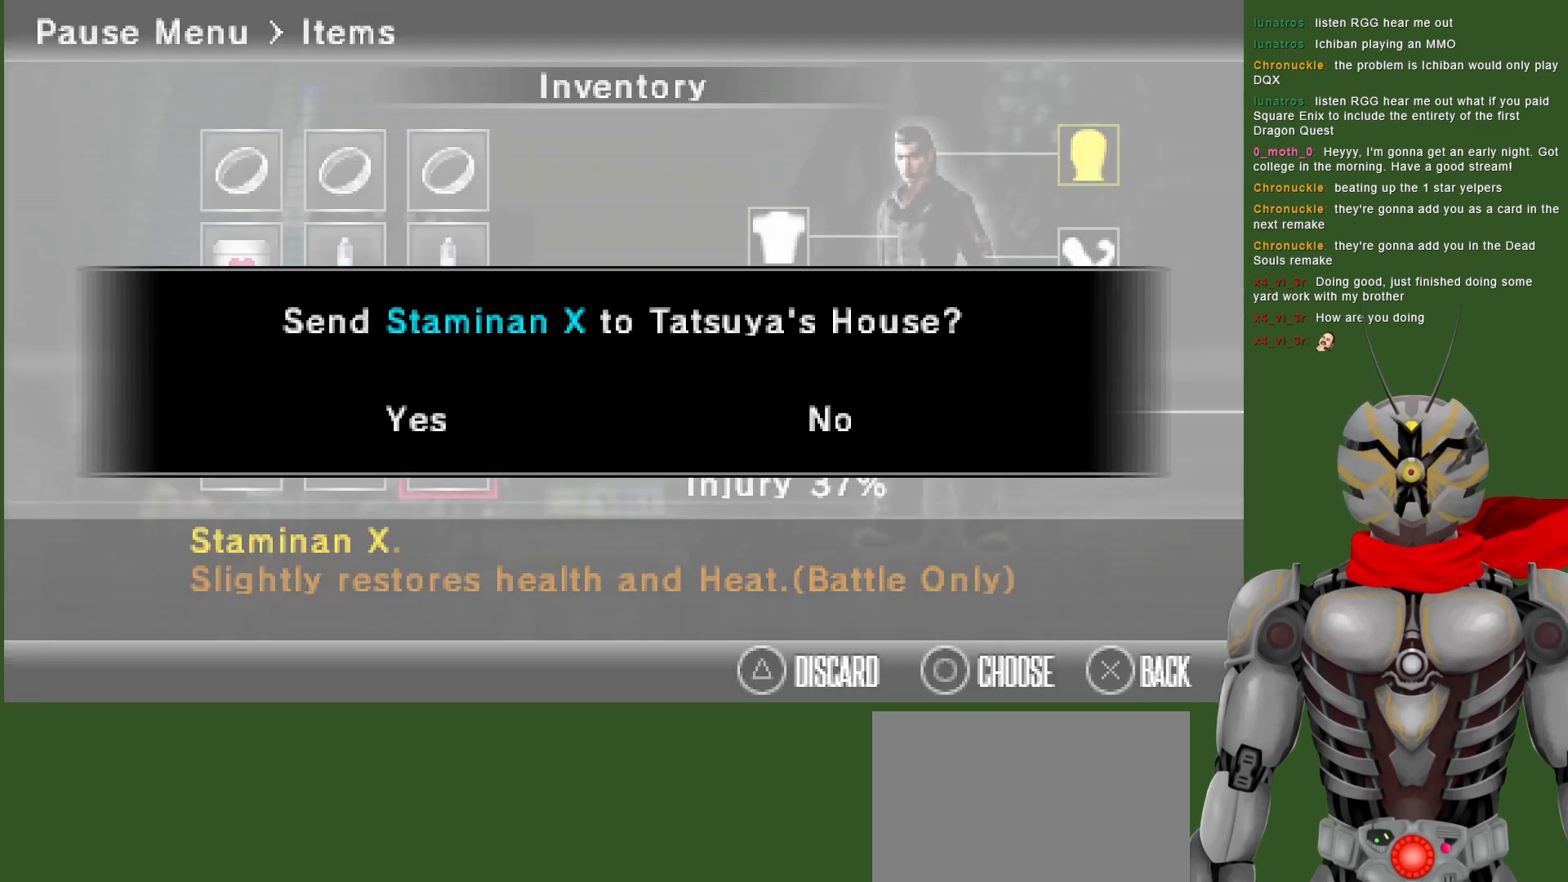
{"buttons": [], "left_stick": "center", "right_stick": "center", "events": [[300, "CIRCLE", "down"], [417, "CIRCLE", "up"]]}
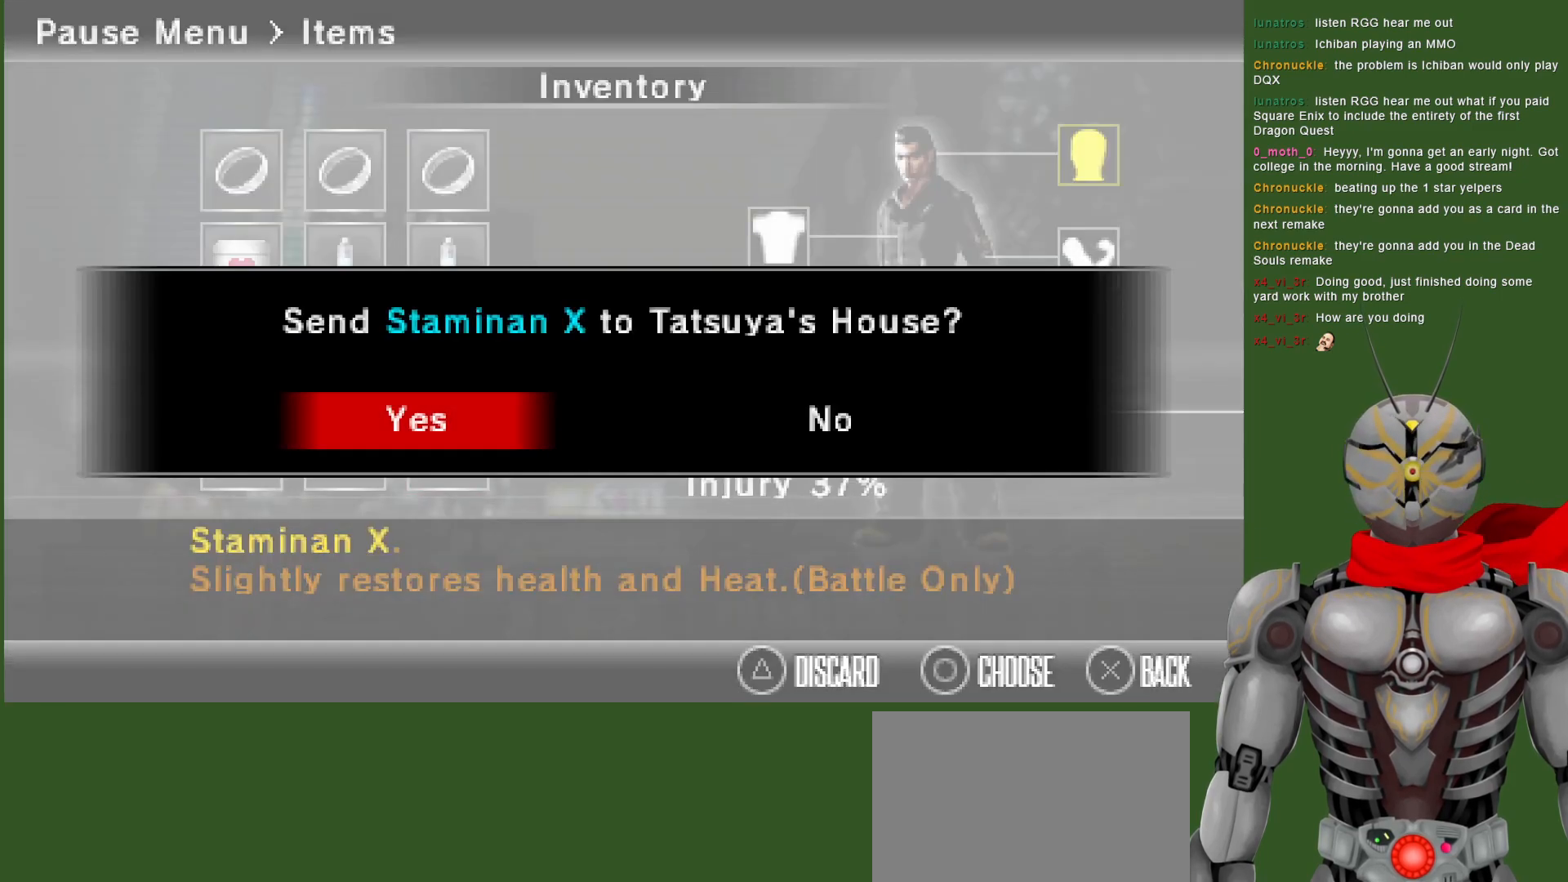
{"buttons": [], "left_stick": "center", "right_stick": "center", "events": []}
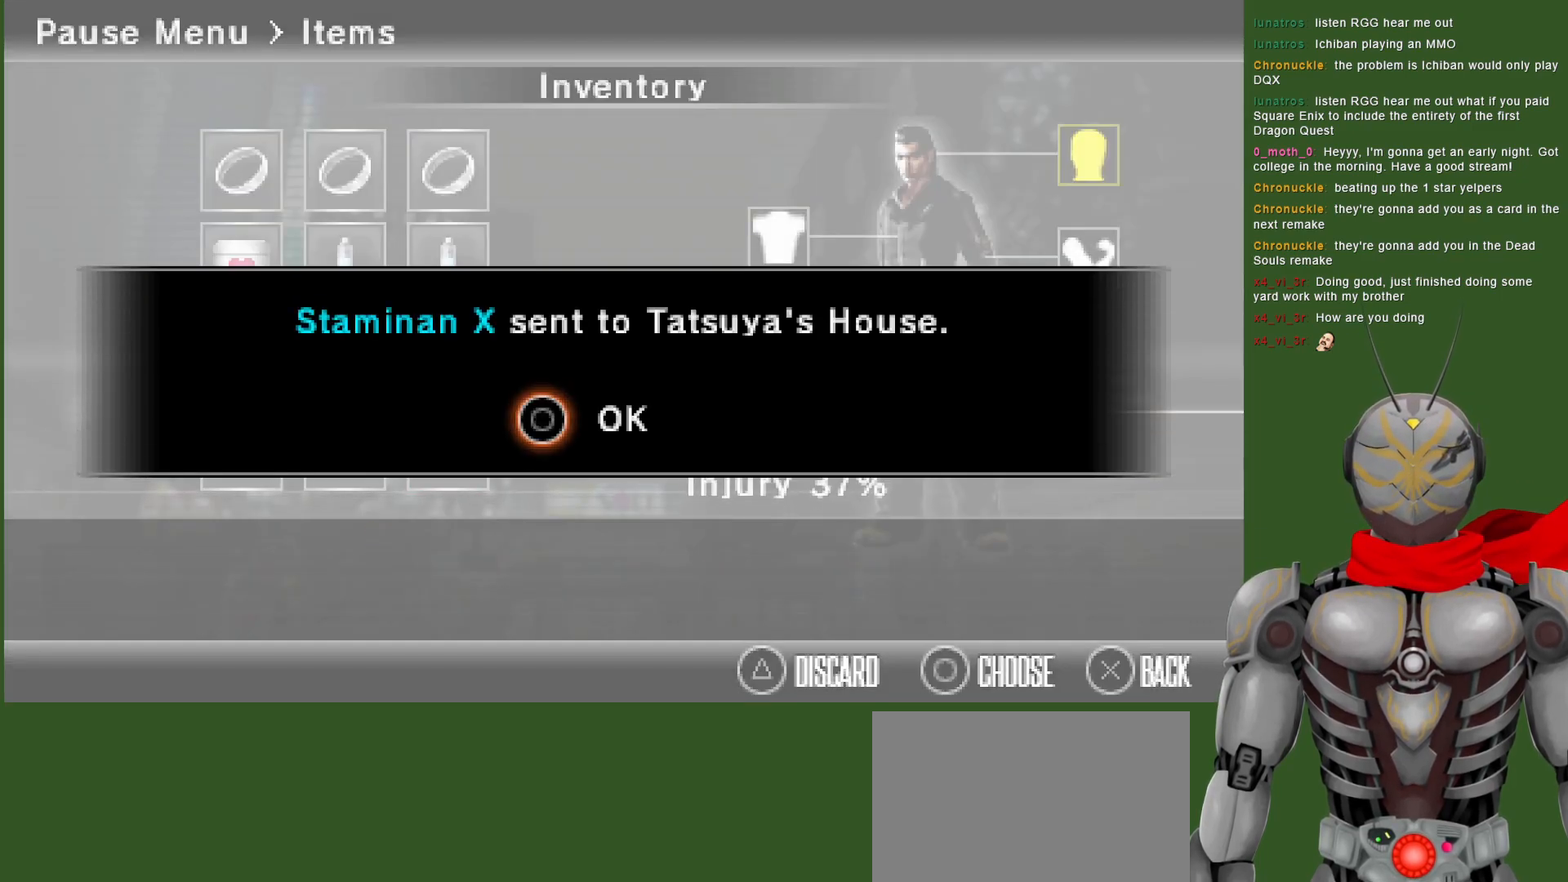
{"buttons": [], "left_stick": "center", "right_stick": "center", "events": [[150, "CIRCLE", "down"], [267, "CIRCLE", "up"]]}
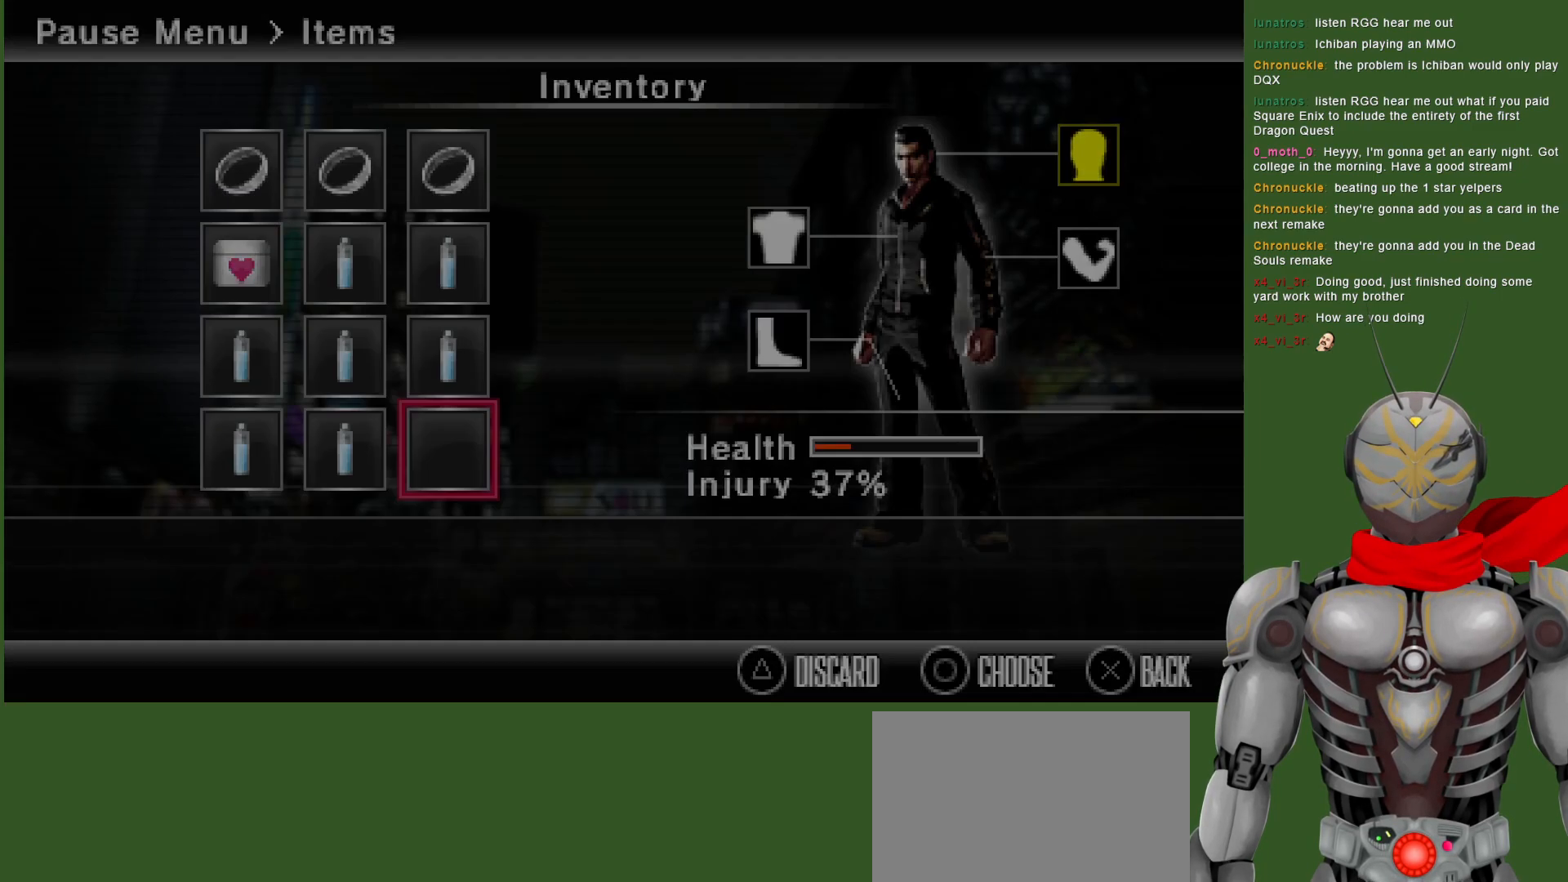
{"buttons": [], "left_stick": "center", "right_stick": "center", "events": []}
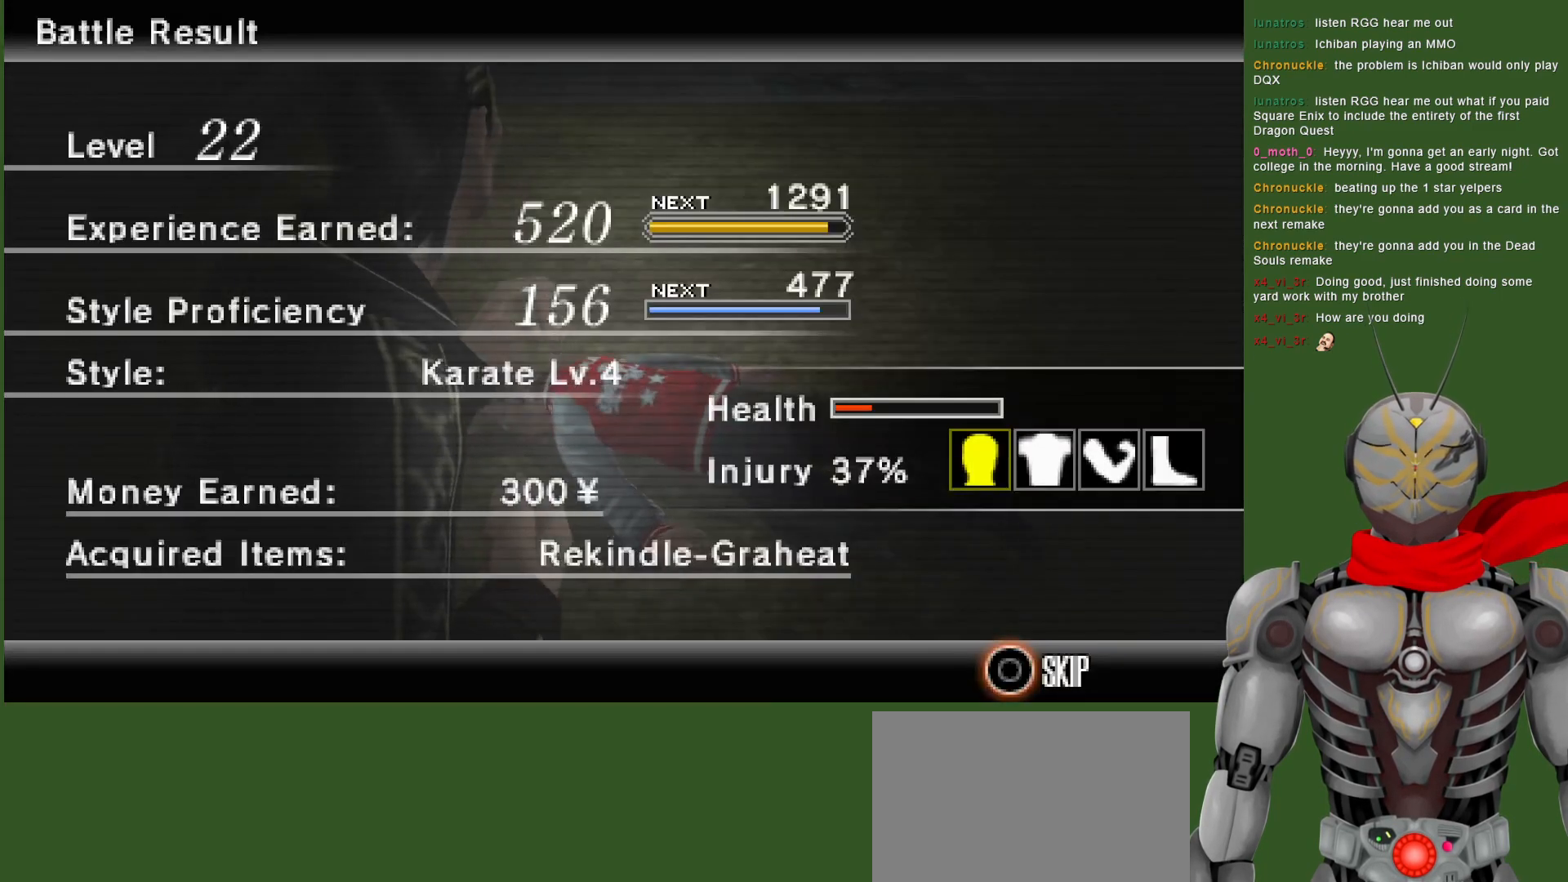
{"buttons": [], "left_stick": "center", "right_stick": "center", "events": []}
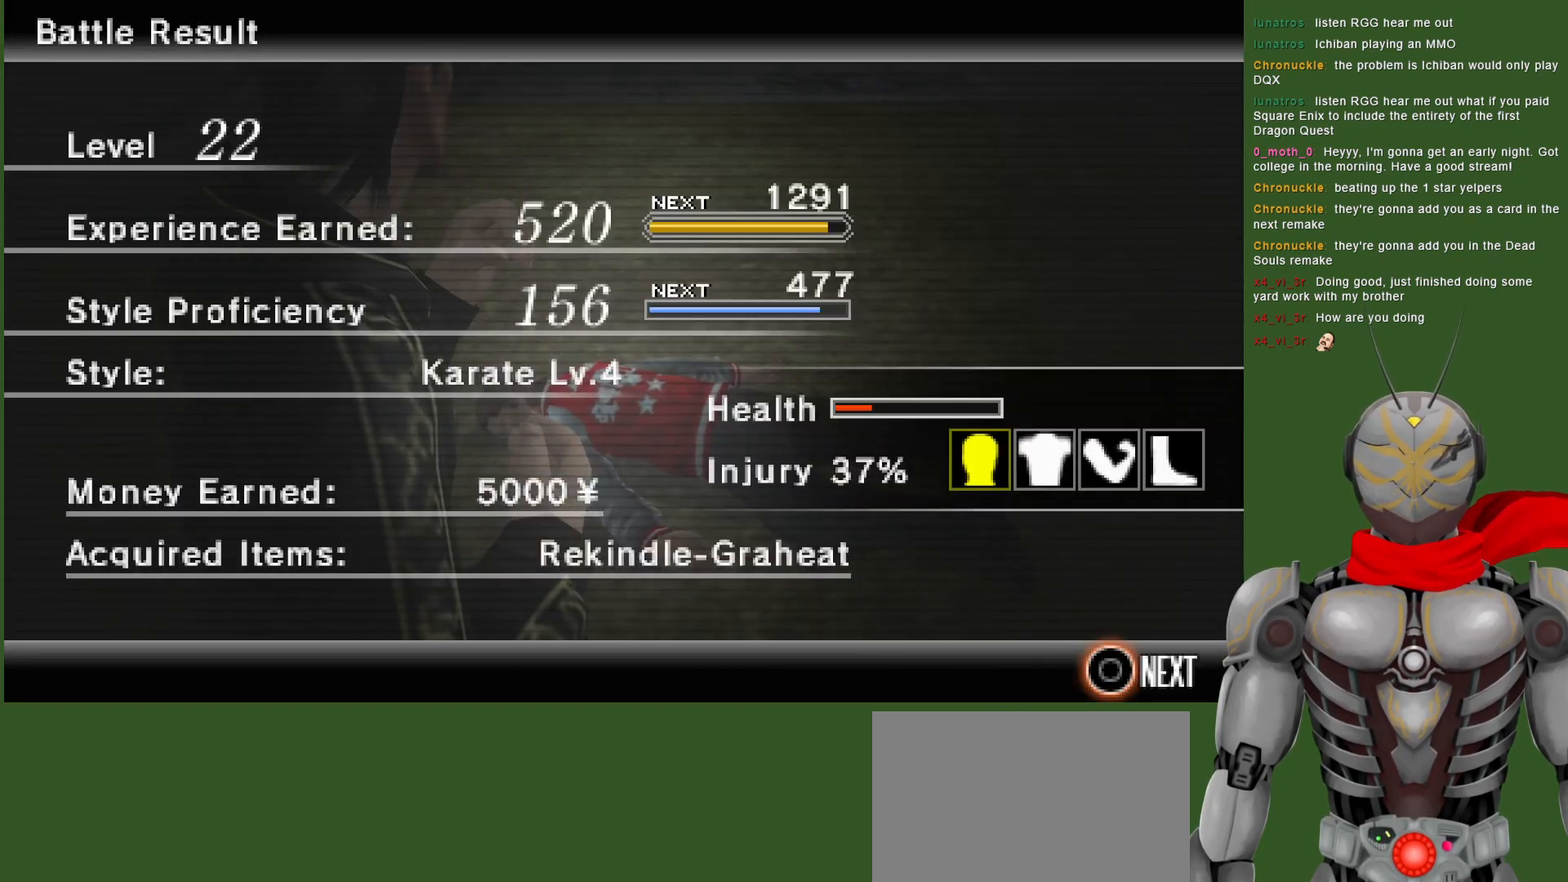
{"buttons": [], "left_stick": "center", "right_stick": "center", "events": [[317, "CIRCLE", "down"], [450, "CIRCLE", "up"]]}